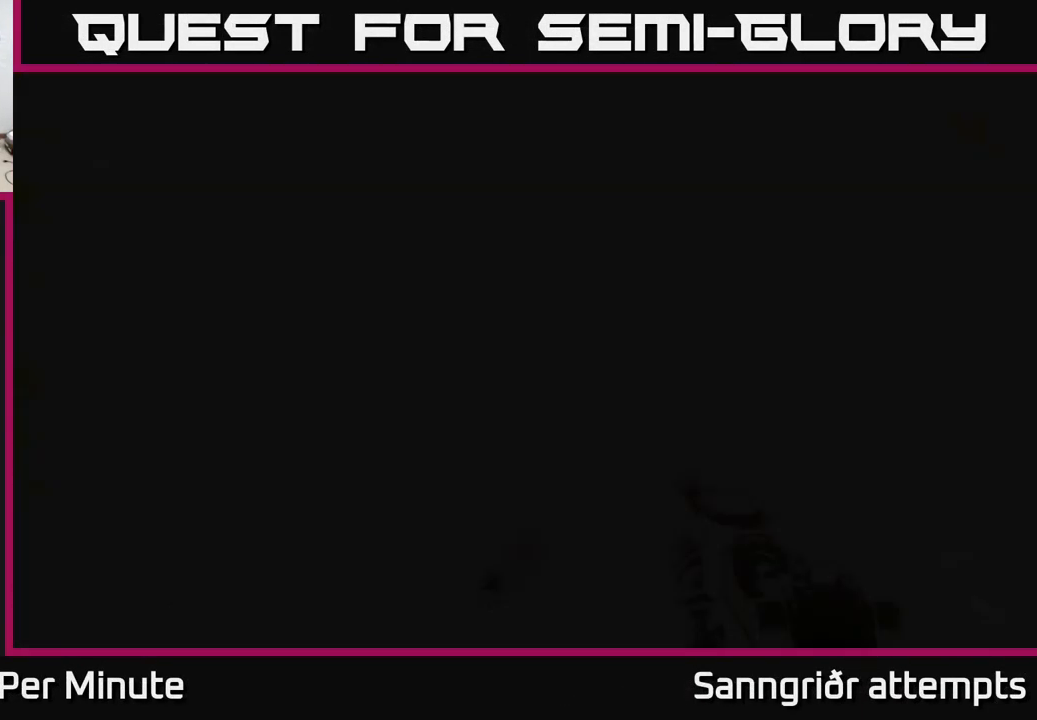
Gameplay with a controller (Xbox layout); each line is a JSON object with the inputs held at the frame after it. "events" lists button and stick changes between this image and that frame as [ms after this image, input, new state], when the widget could be followed in between.
{"buttons": [], "left_stick": "center", "right_stick": "center", "events": [[216, "left_stick", "center"]]}
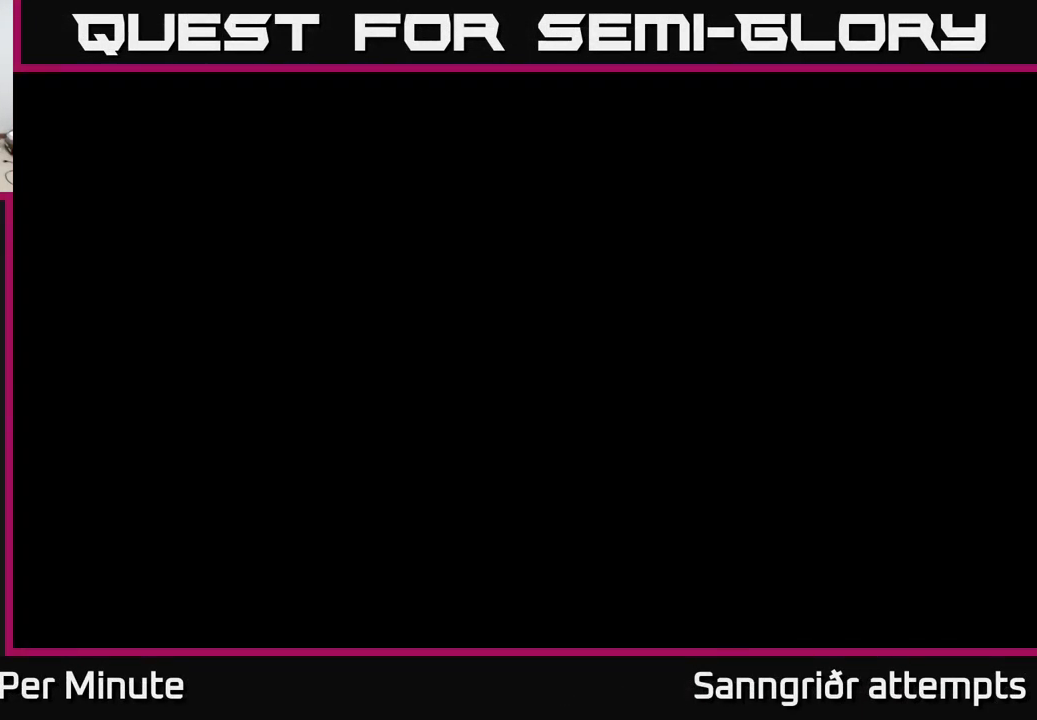
{"buttons": [], "left_stick": "center", "right_stick": "center", "events": []}
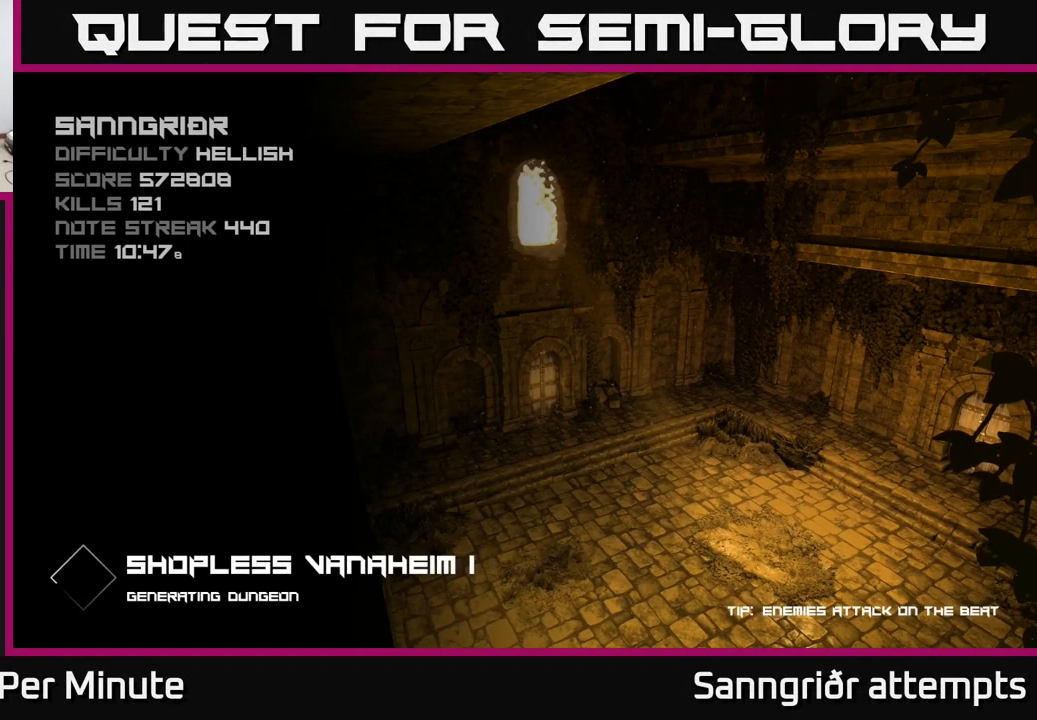
{"buttons": [], "left_stick": "center", "right_stick": "center", "events": []}
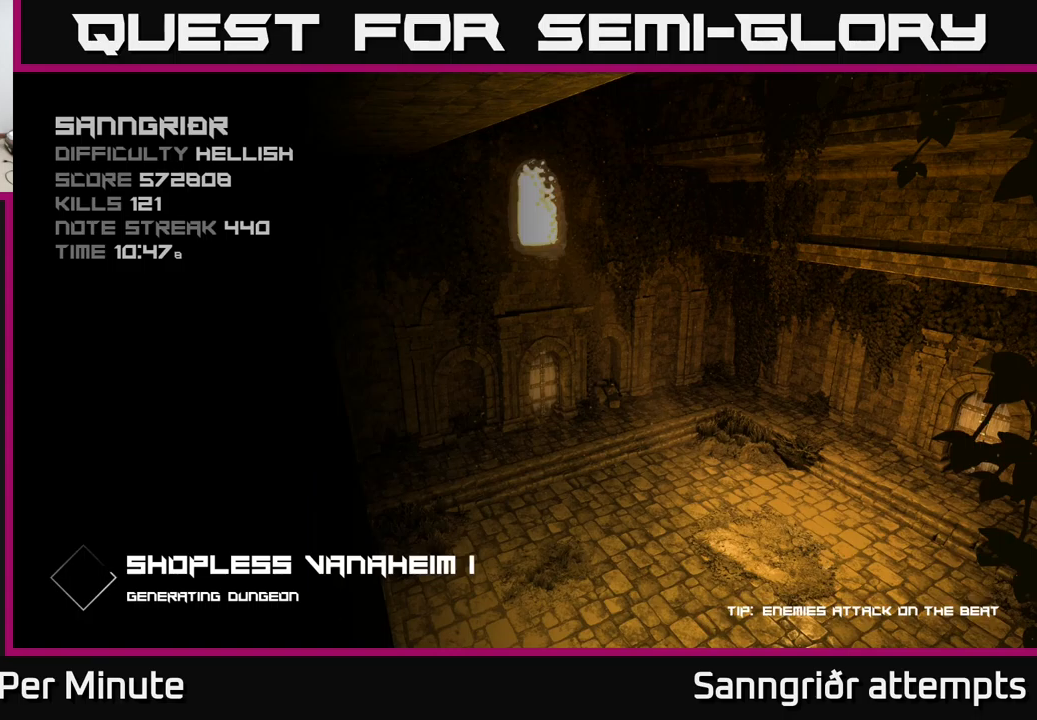
{"buttons": [], "left_stick": "center", "right_stick": "center", "events": []}
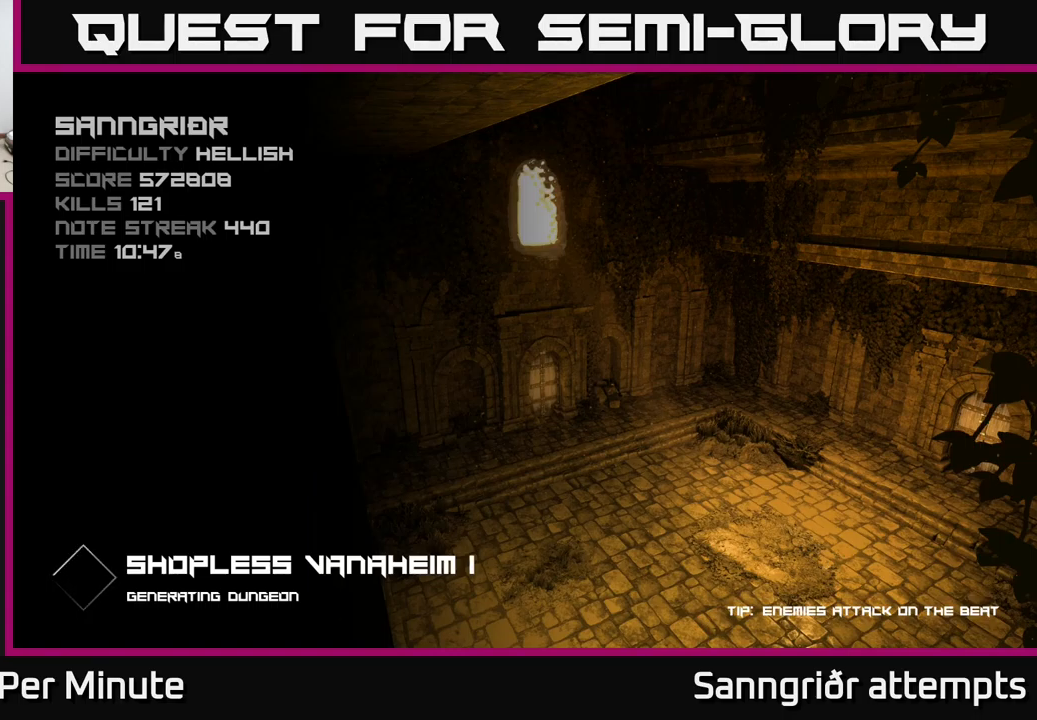
{"buttons": [], "left_stick": "center", "right_stick": "center", "events": []}
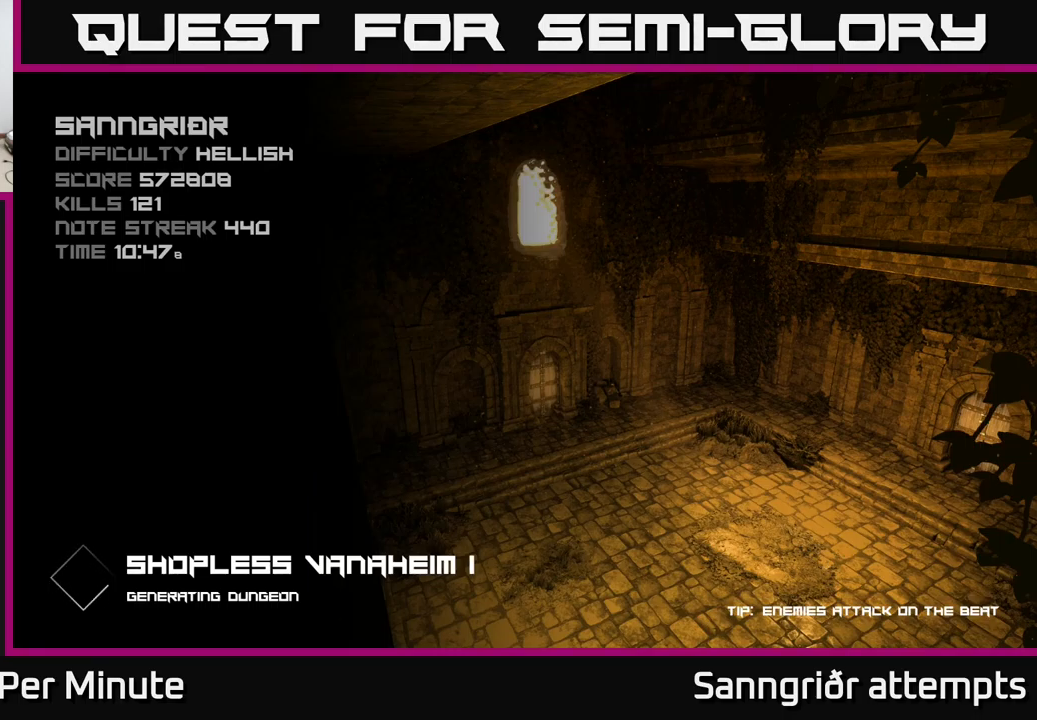
{"buttons": [], "left_stick": "center", "right_stick": "center", "events": []}
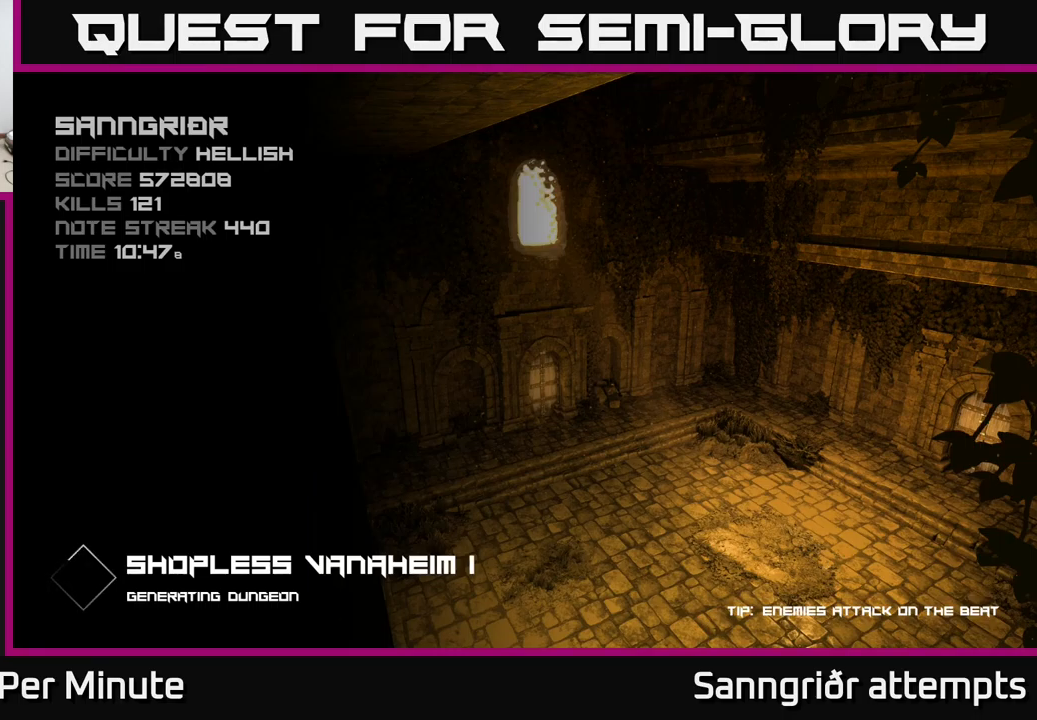
{"buttons": [], "left_stick": "center", "right_stick": "center", "events": []}
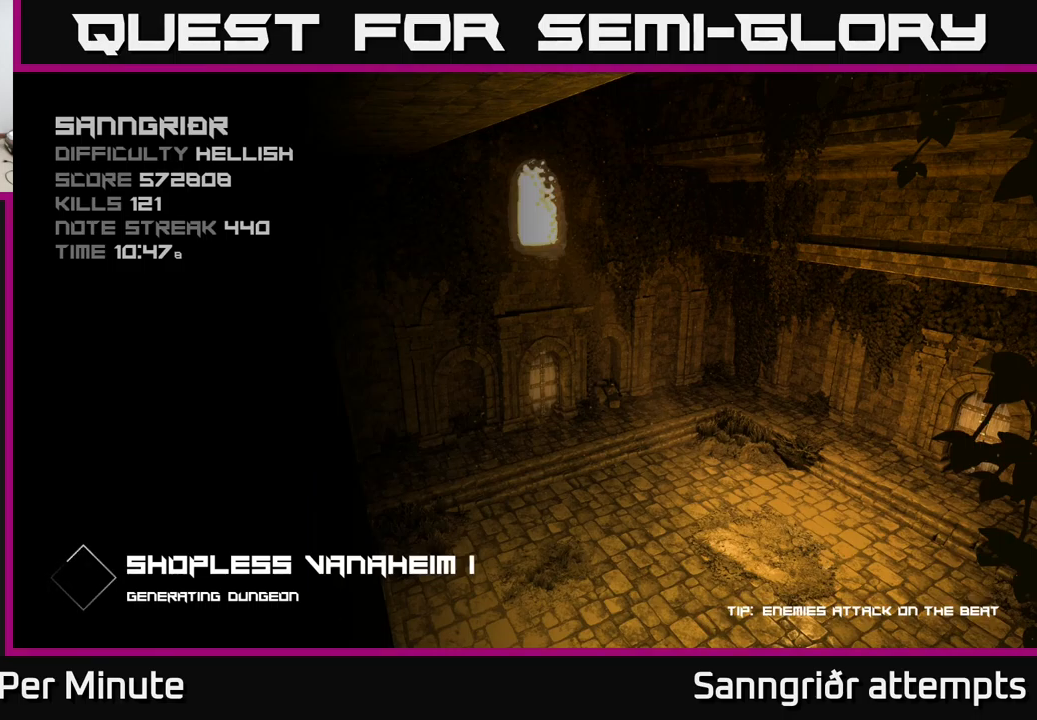
{"buttons": [], "left_stick": "center", "right_stick": "center", "events": []}
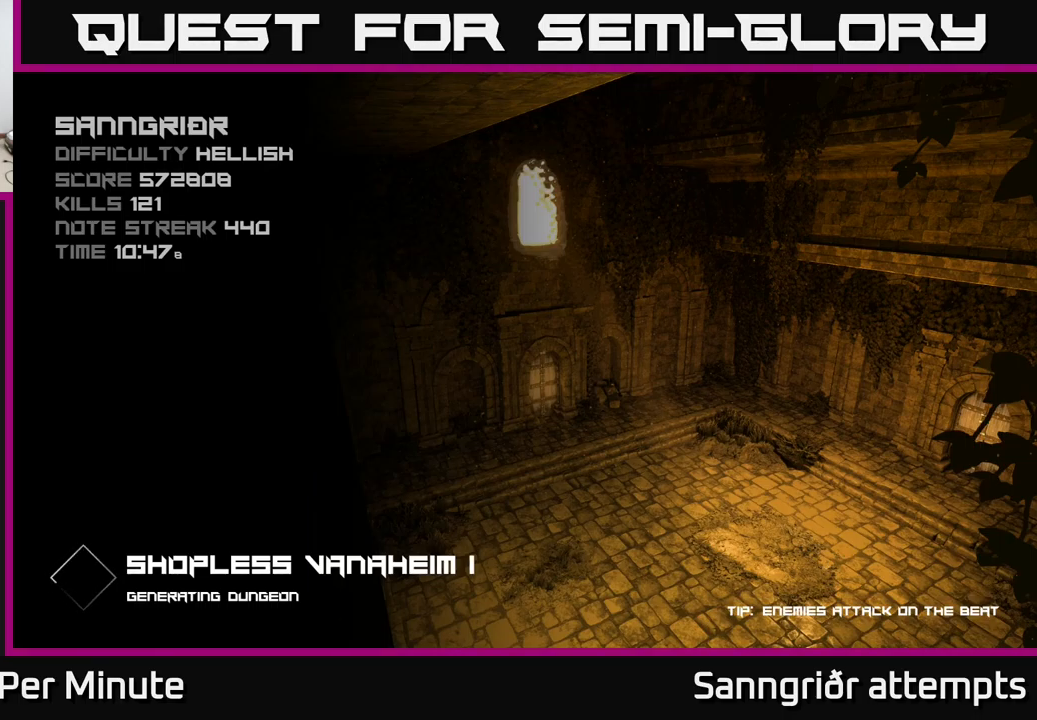
{"buttons": [], "left_stick": "center", "right_stick": "center", "events": []}
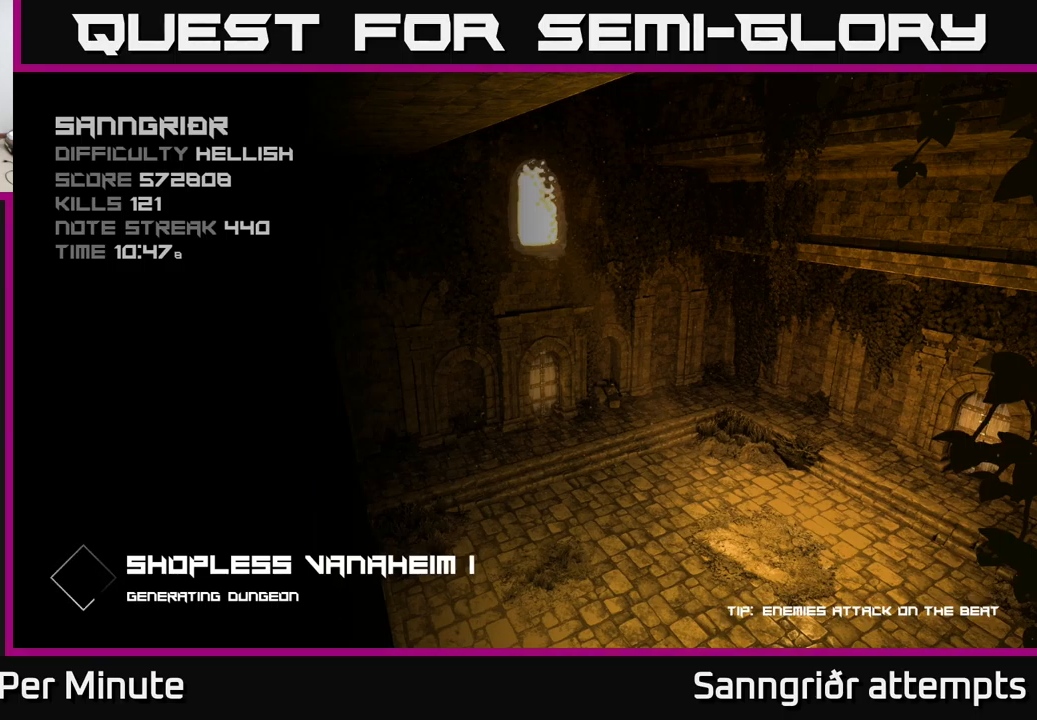
{"buttons": [], "left_stick": "center", "right_stick": "center", "events": []}
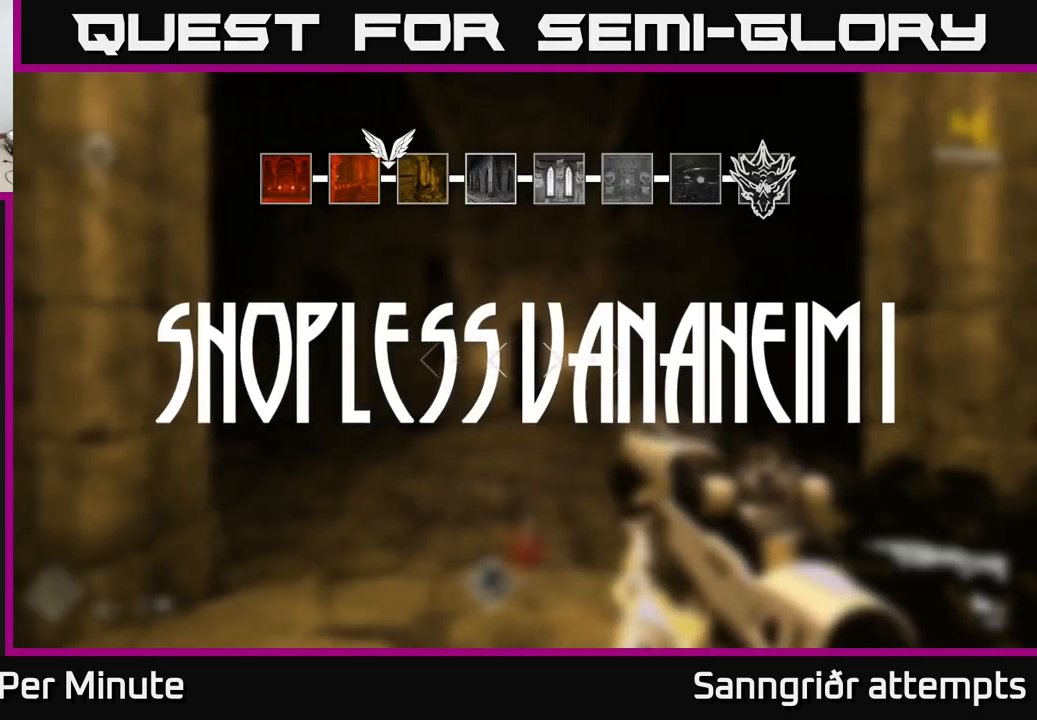
{"buttons": [], "left_stick": "center", "right_stick": "center", "events": []}
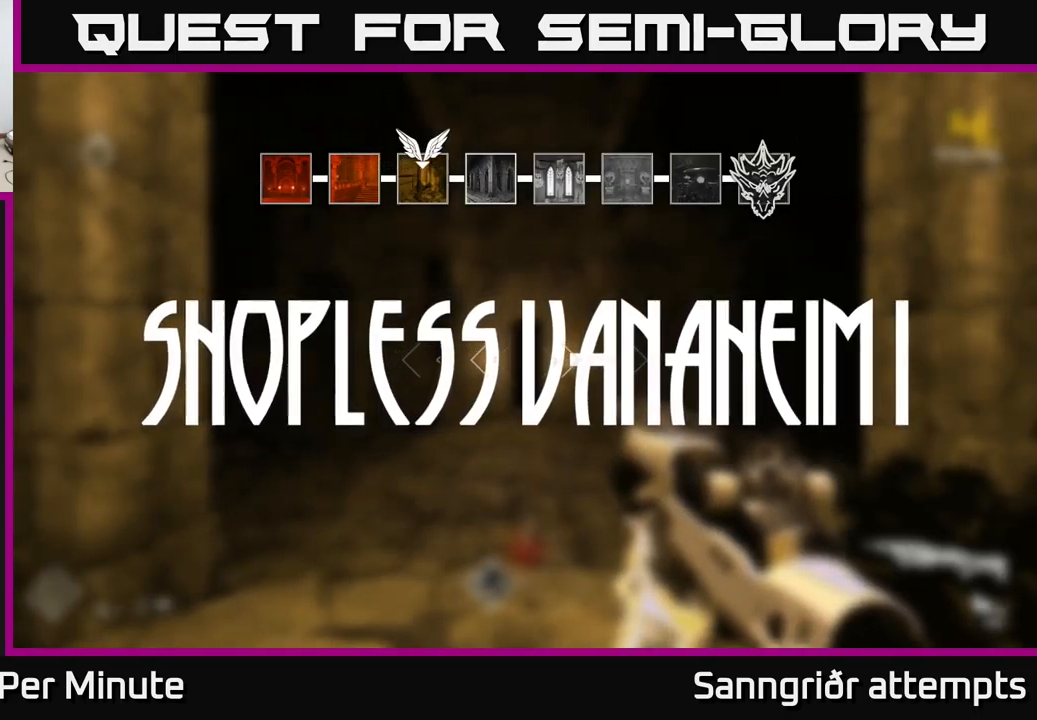
{"buttons": [], "left_stick": "center", "right_stick": "center", "events": [[267, "left_stick", "up"], [433, "left_stick", "center"]]}
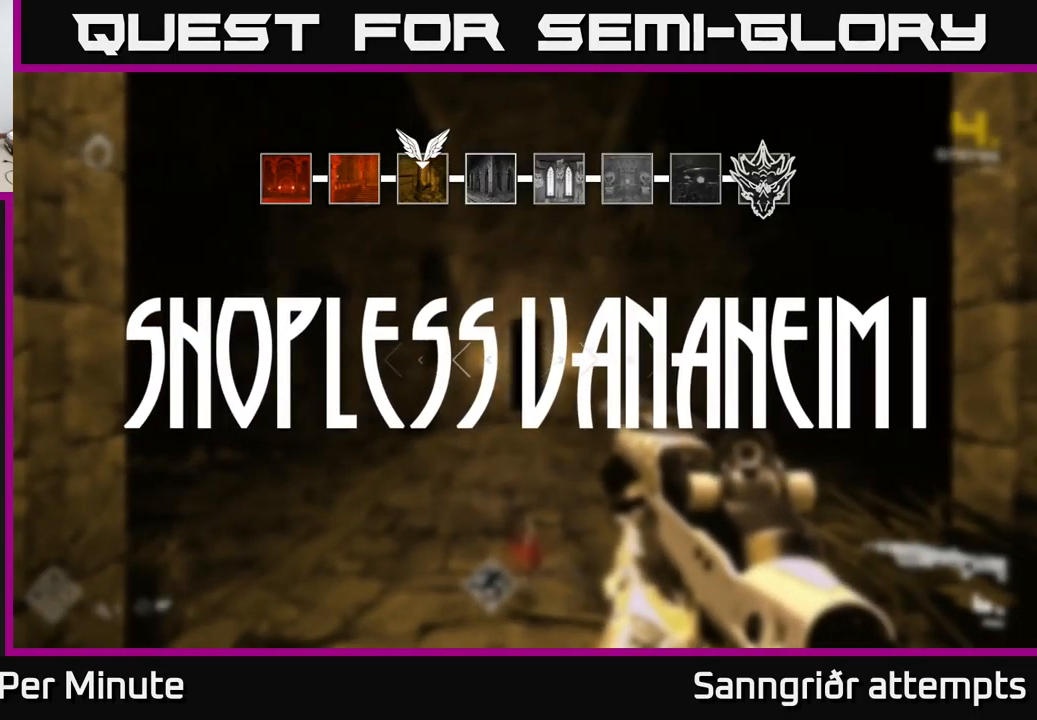
{"buttons": [], "left_stick": "center", "right_stick": "center", "events": []}
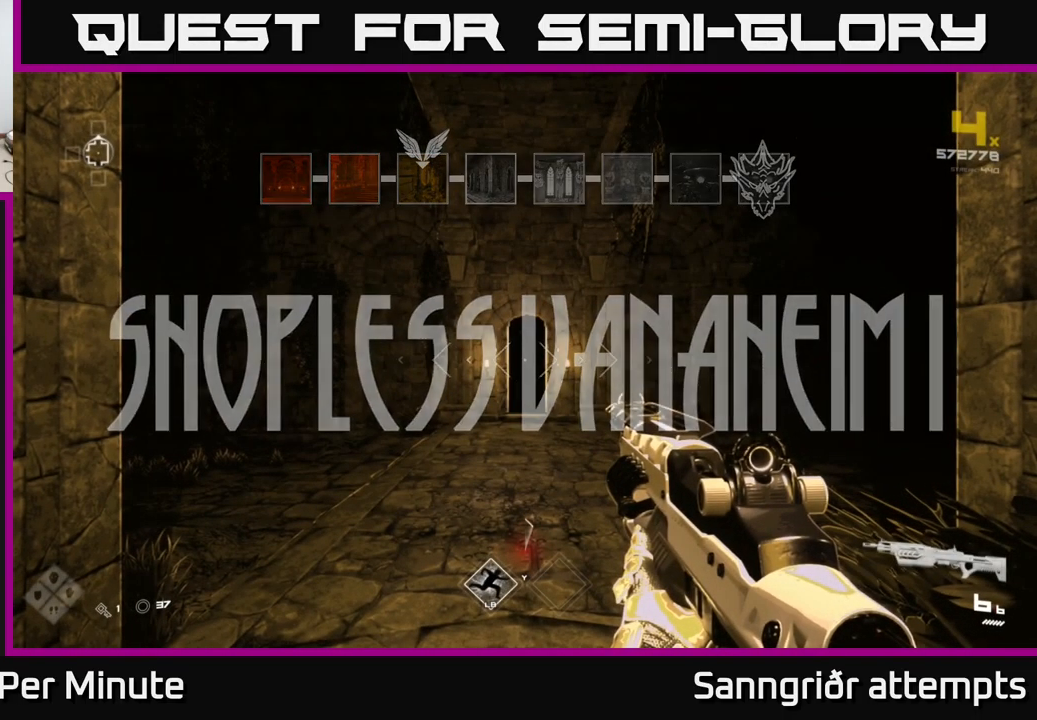
{"buttons": [], "left_stick": "center", "right_stick": "right", "events": [[367, "left_stick", "up"], [417, "right_stick", "right"], [467, "left_stick", "center"]]}
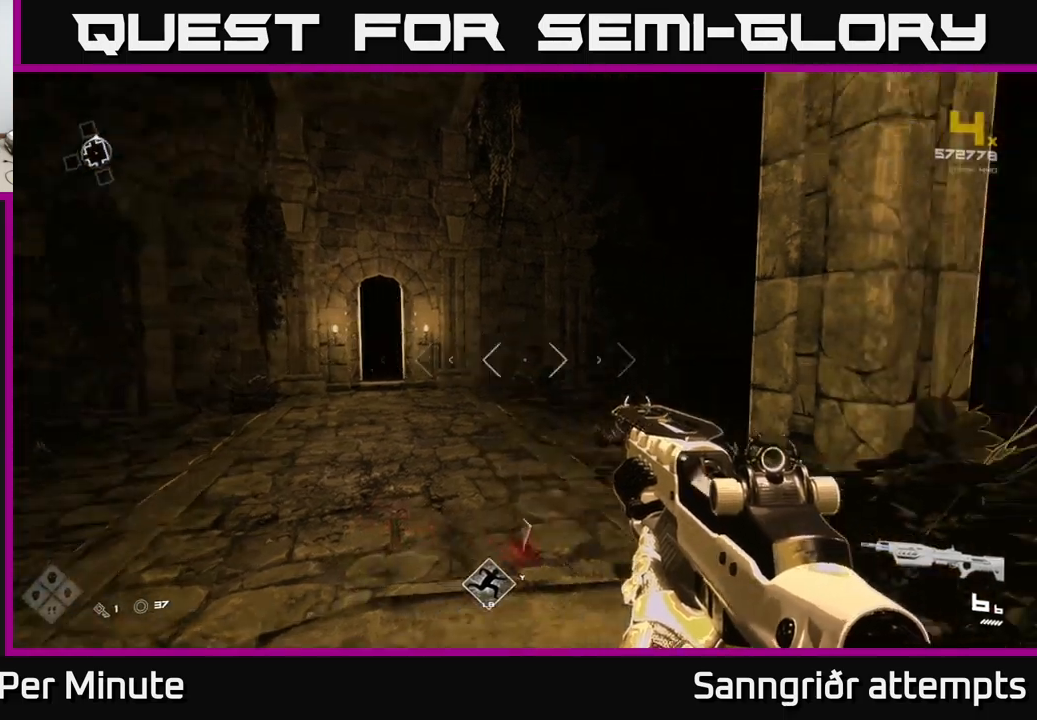
{"buttons": [], "left_stick": "down-right", "right_stick": "right", "events": [[17, "left_stick", "down"], [34, "right_stick", "center"], [100, "left_stick", "center"], [167, "right_stick", "right"], [300, "left_stick", "down"], [434, "left_stick", "down-right"]]}
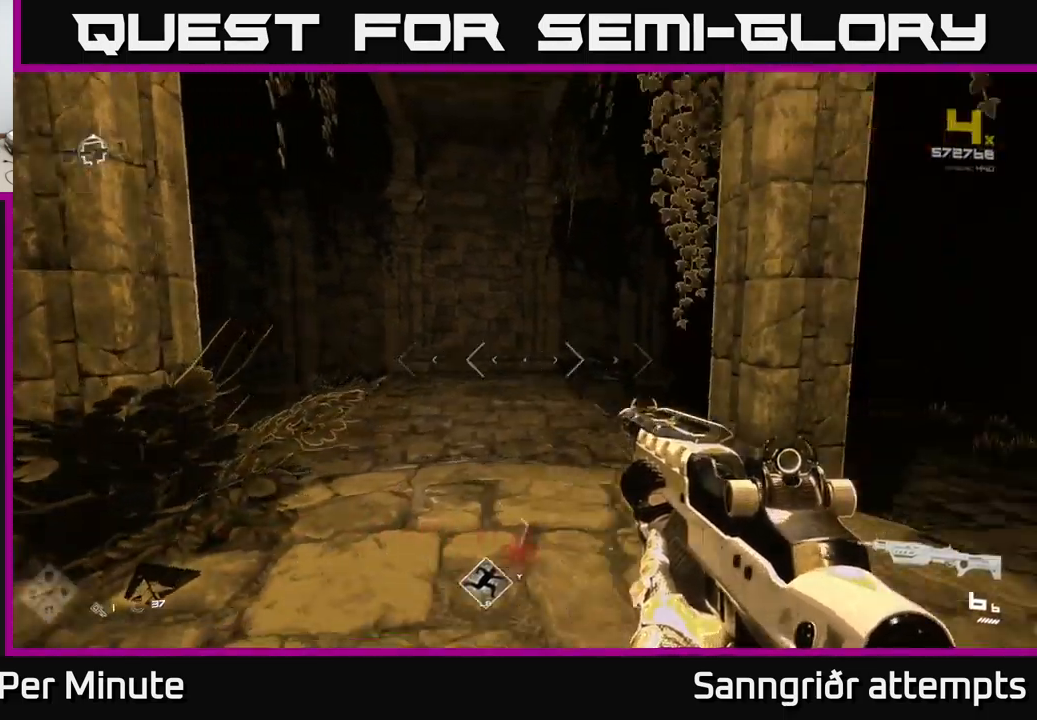
{"buttons": ["L1"], "left_stick": "up", "right_stick": "center", "events": [[200, "left_stick", "up-right"], [267, "left_stick", "up"], [334, "right_stick", "center"], [384, "L1", "down"]]}
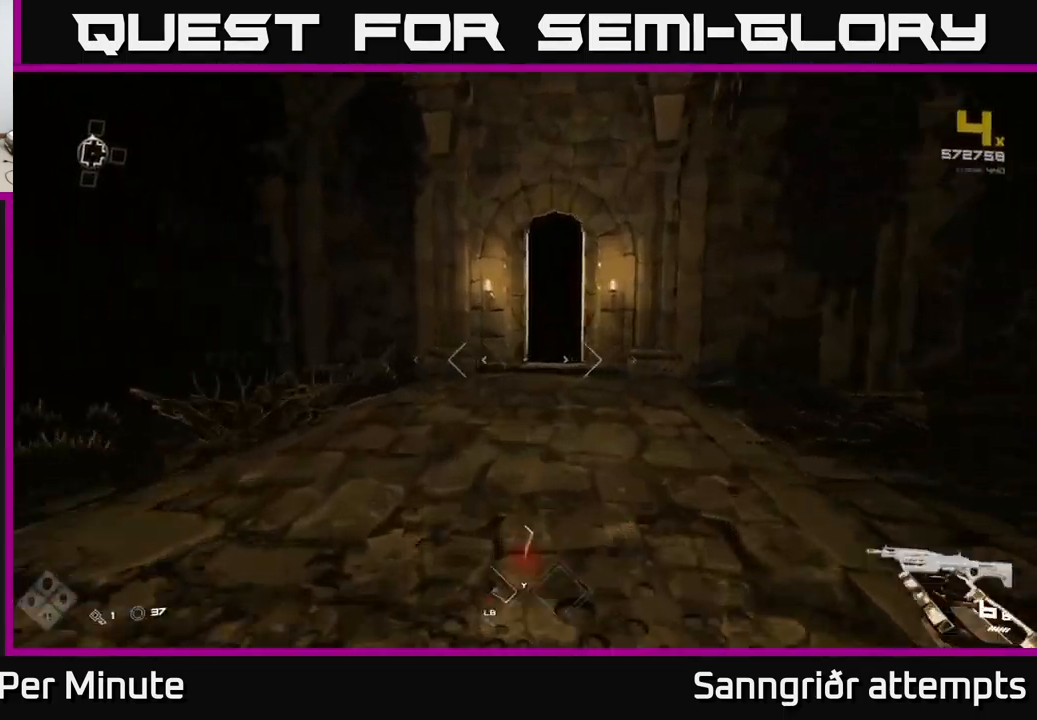
{"buttons": ["L1"], "left_stick": "up-right", "right_stick": "center", "events": [[417, "left_stick", "up-right"]]}
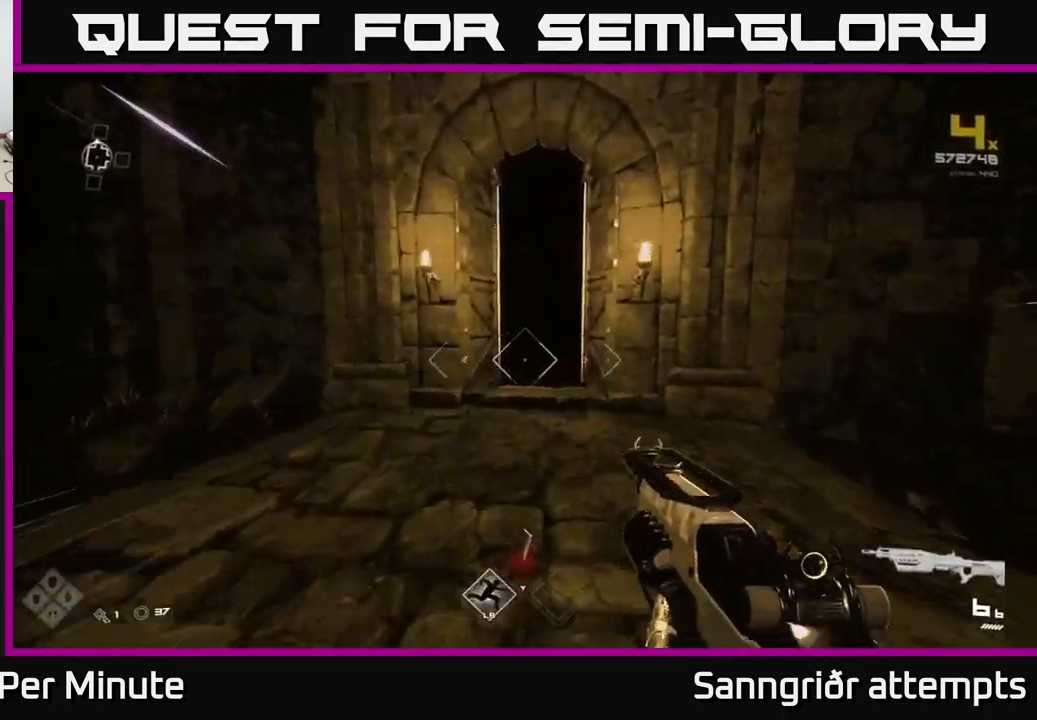
{"buttons": ["L1"], "left_stick": "up", "right_stick": "center", "events": [[50, "left_stick", "up"]]}
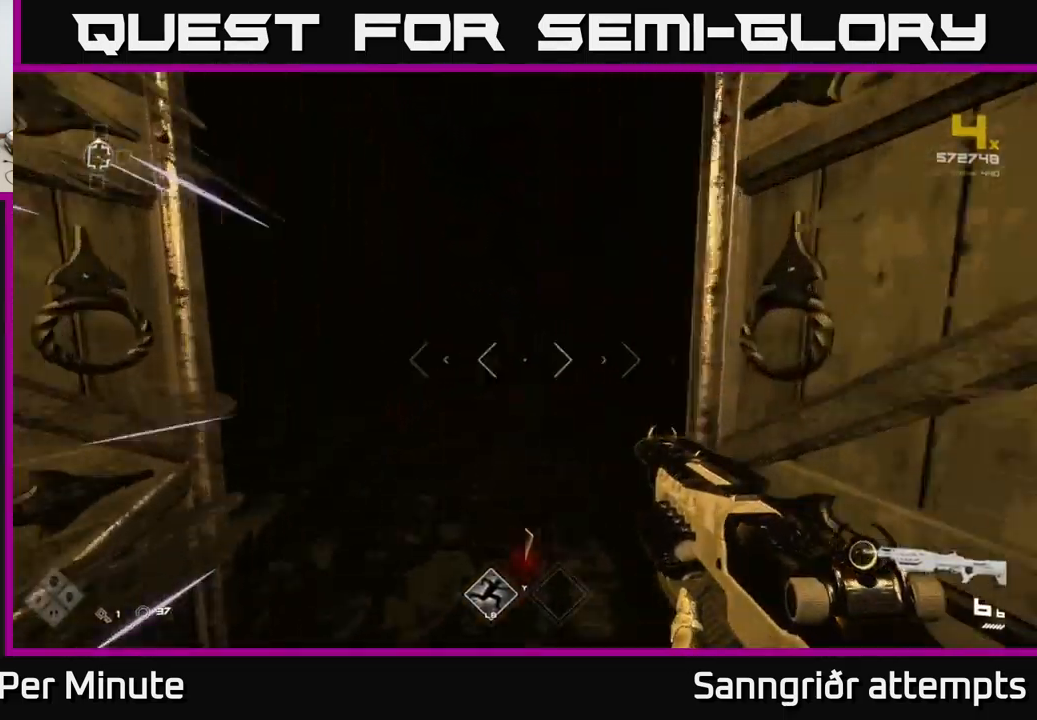
{"buttons": [], "left_stick": "center", "right_stick": "center", "events": [[317, "L1", "up"], [417, "left_stick", "center"]]}
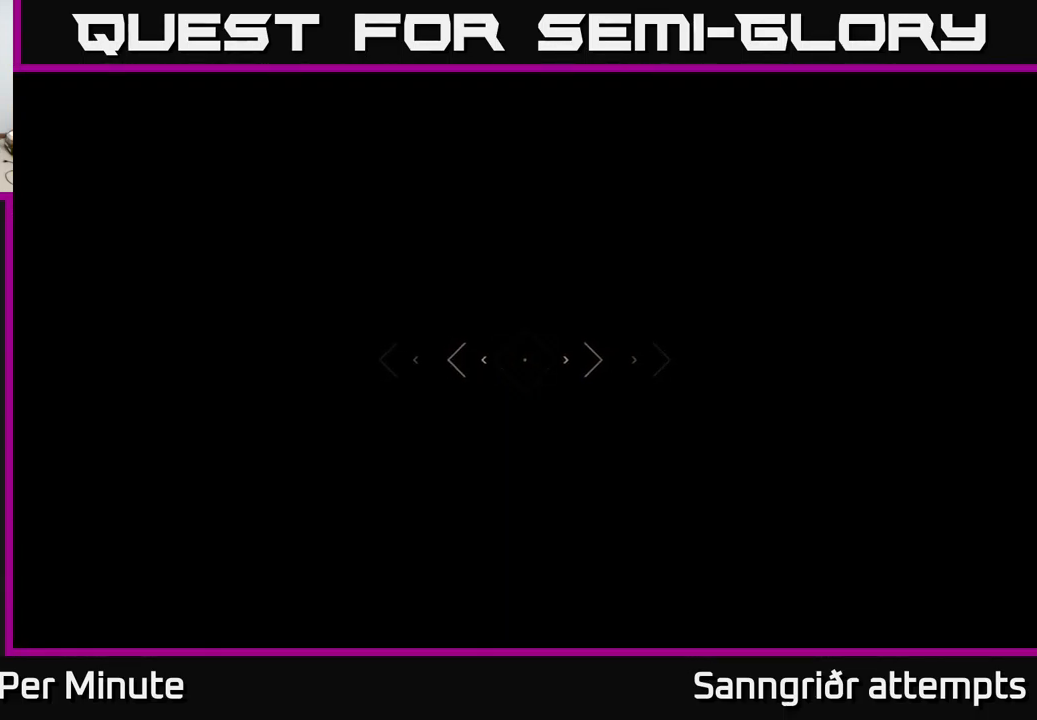
{"buttons": [], "left_stick": "up", "right_stick": "center", "events": [[484, "left_stick", "up"]]}
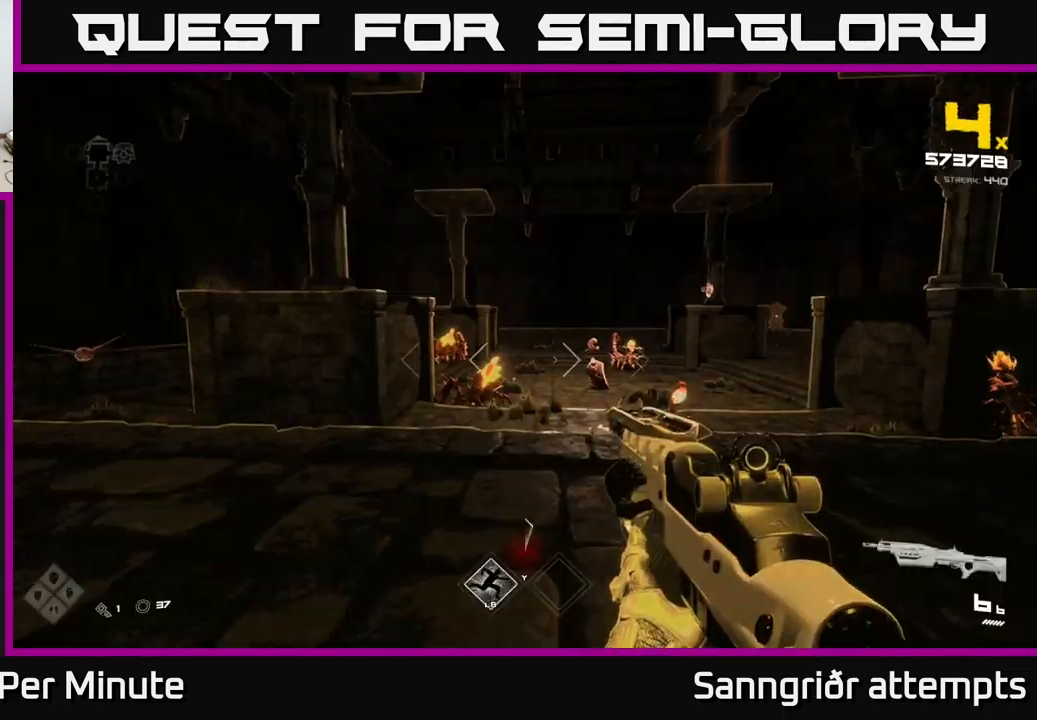
{"buttons": ["R2"], "left_stick": "center", "right_stick": "center", "events": [[167, "R2", "down"], [167, "left_stick", "center"], [250, "R2", "up"], [450, "R2", "down"]]}
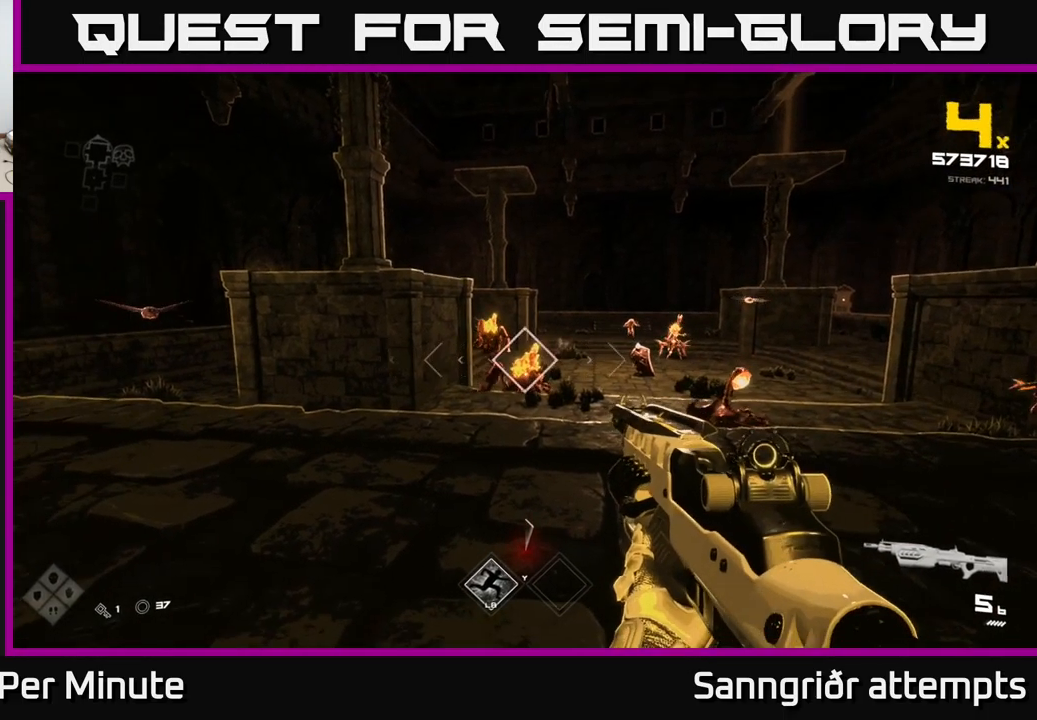
{"buttons": [], "left_stick": "up", "right_stick": "up-left", "events": [[100, "R2", "up"], [317, "R2", "down"], [350, "left_stick", "up"], [450, "R2", "up"], [500, "right_stick", "up-left"]]}
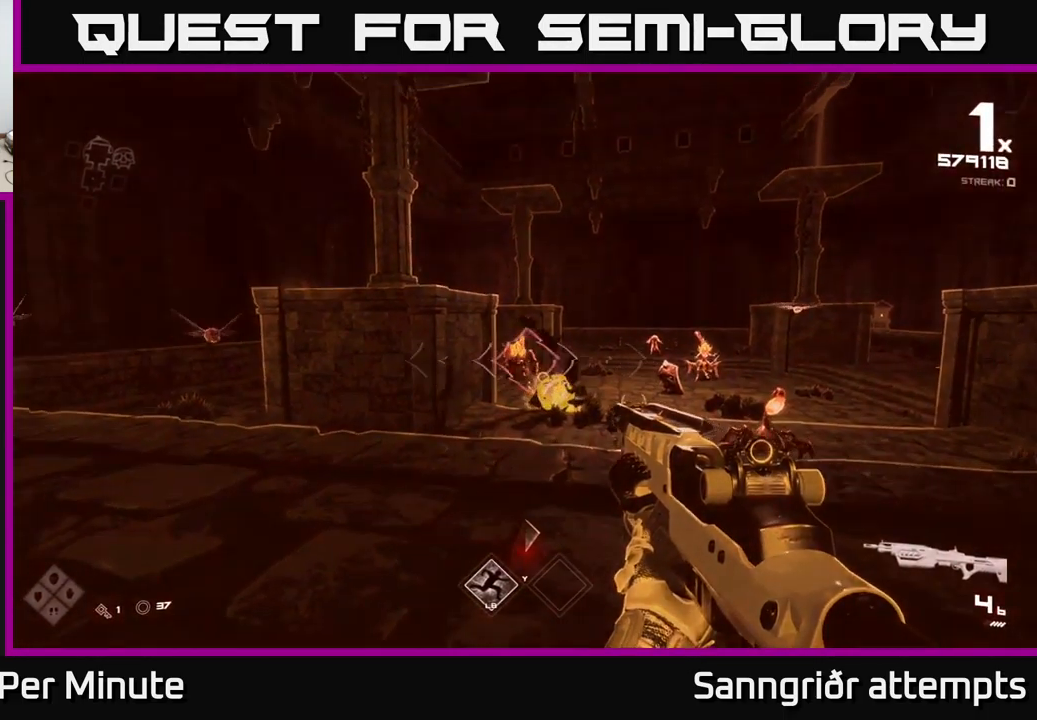
{"buttons": ["R1"], "left_stick": "down", "right_stick": "left", "events": [[17, "left_stick", "center"], [67, "right_stick", "center"], [150, "R2", "down"], [267, "R2", "up"], [267, "left_stick", "left"], [334, "right_stick", "left"], [467, "left_stick", "down"], [500, "R1", "down"]]}
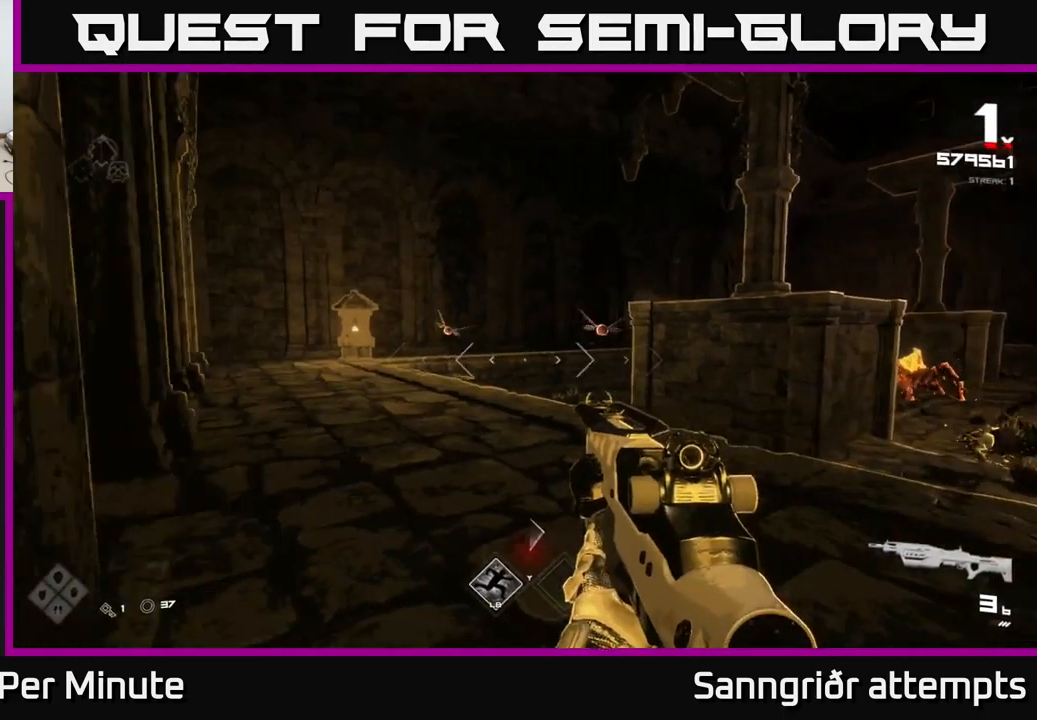
{"buttons": [], "left_stick": "up-left", "right_stick": "center", "events": [[17, "left_stick", "down-right"], [50, "right_stick", "center"], [116, "R1", "up"], [233, "left_stick", "up-right"], [300, "R1", "down"], [333, "A", "down"], [350, "left_stick", "up-left"], [466, "A", "up"], [483, "R1", "up"]]}
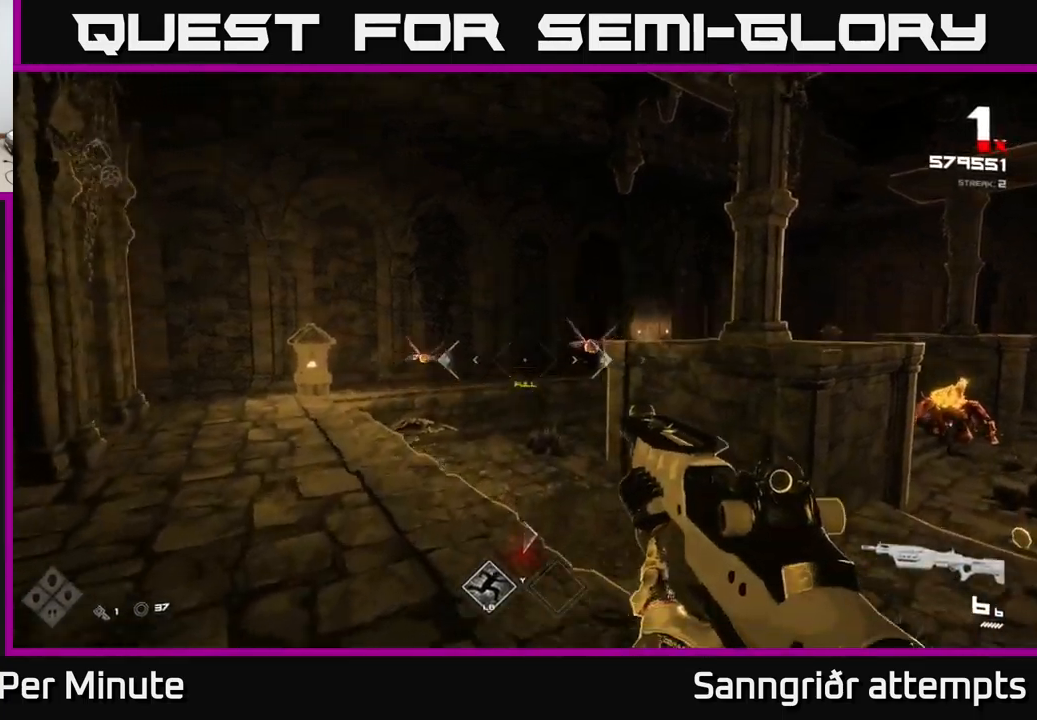
{"buttons": [], "left_stick": "left", "right_stick": "right", "events": [[66, "left_stick", "left"], [150, "right_stick", "left"], [216, "R2", "down"], [233, "left_stick", "up-left"], [250, "right_stick", "center"], [300, "R2", "up"], [350, "left_stick", "left"], [366, "right_stick", "right"]]}
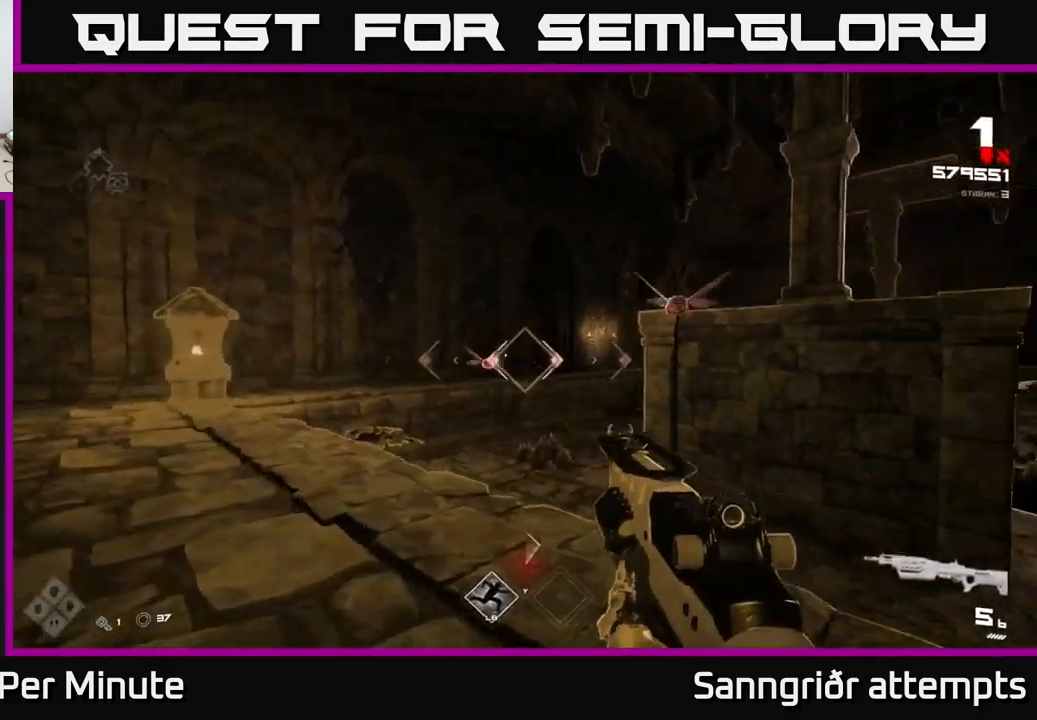
{"buttons": [], "left_stick": "left", "right_stick": "center", "events": [[50, "R2", "down"], [100, "right_stick", "center"], [116, "R2", "up"], [216, "right_stick", "right"], [400, "R2", "down"], [450, "right_stick", "center"], [483, "R2", "up"]]}
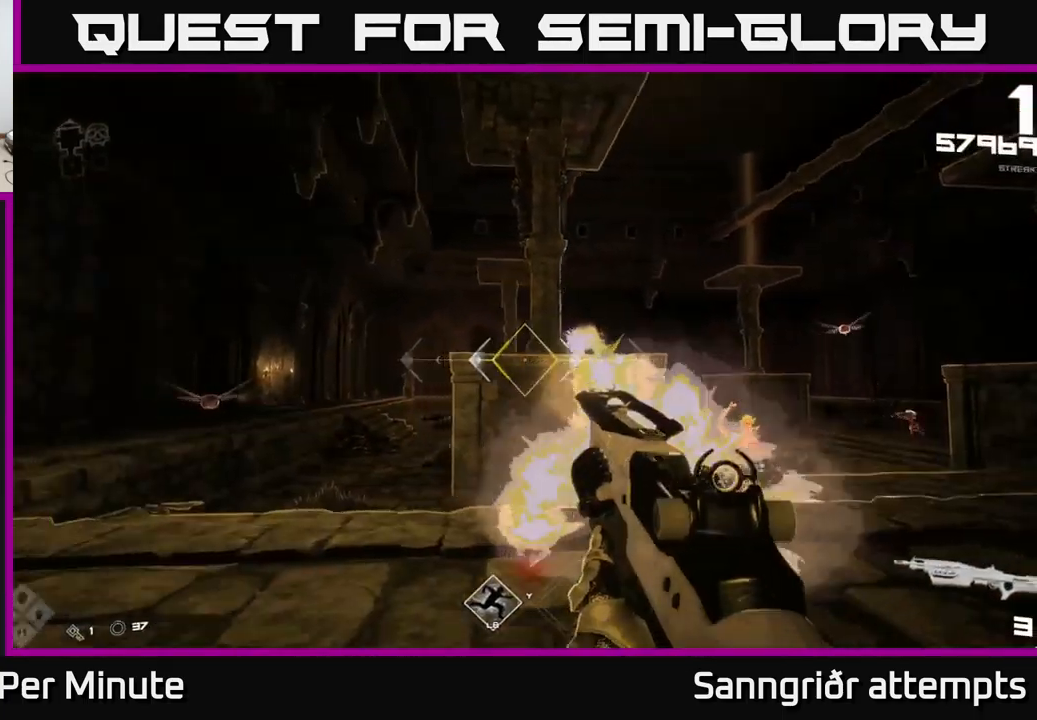
{"buttons": [], "left_stick": "left", "right_stick": "center", "events": [[33, "L1", "down"], [50, "L3", "down"], [50, "left_stick", "down-left"], [116, "L3", "up"], [150, "right_stick", "down-right"], [200, "L1", "up"], [233, "left_stick", "left"], [266, "right_stick", "right"], [500, "right_stick", "center"]]}
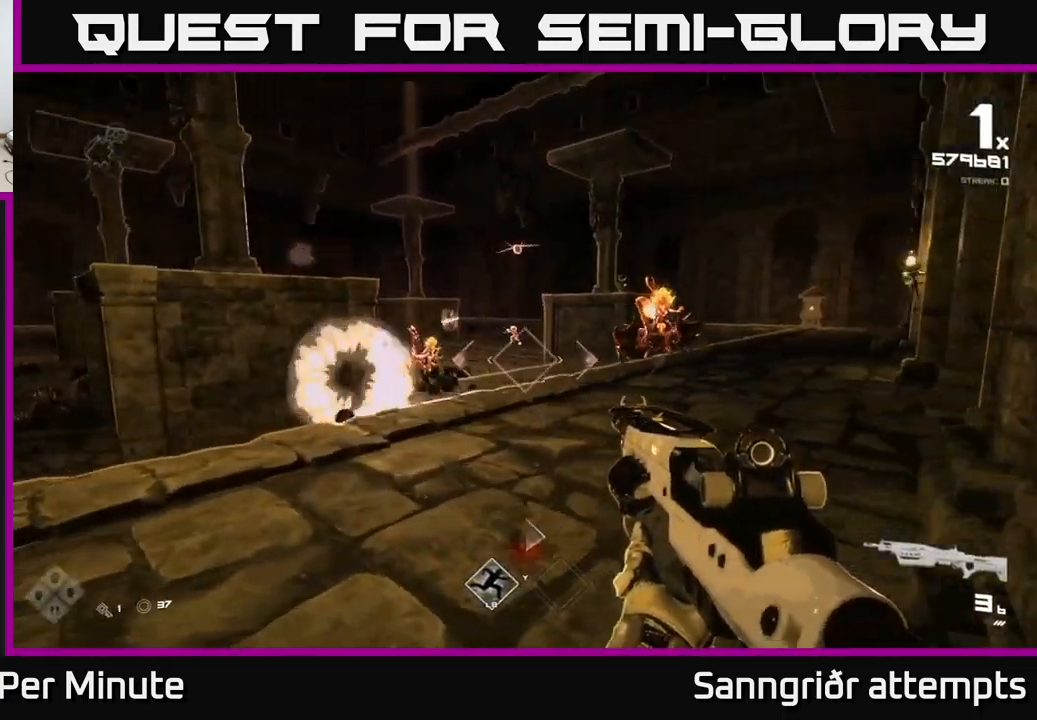
{"buttons": [], "left_stick": "down-left", "right_stick": "center", "events": [[50, "R1", "down"], [83, "L1", "down"], [116, "L3", "down"], [150, "R1", "up"], [200, "L3", "up"], [250, "L1", "up"], [333, "left_stick", "down-left"]]}
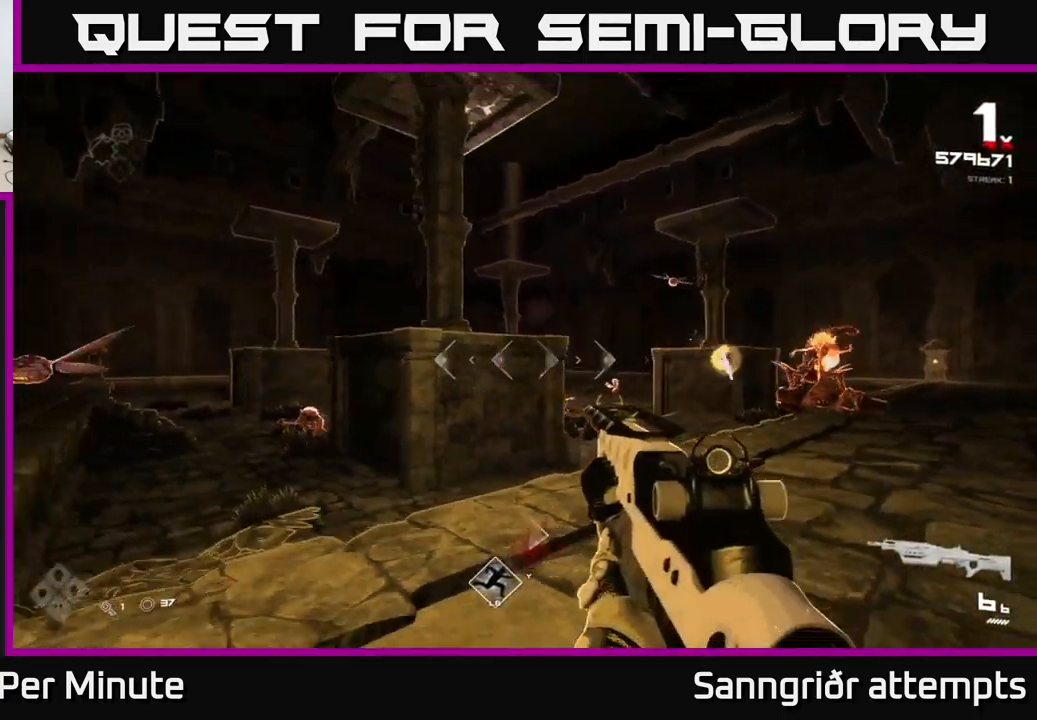
{"buttons": [], "left_stick": "left", "right_stick": "center", "events": [[183, "right_stick", "left"], [283, "left_stick", "center"], [300, "R2", "down"], [316, "right_stick", "center"], [416, "R2", "up"], [433, "left_stick", "left"]]}
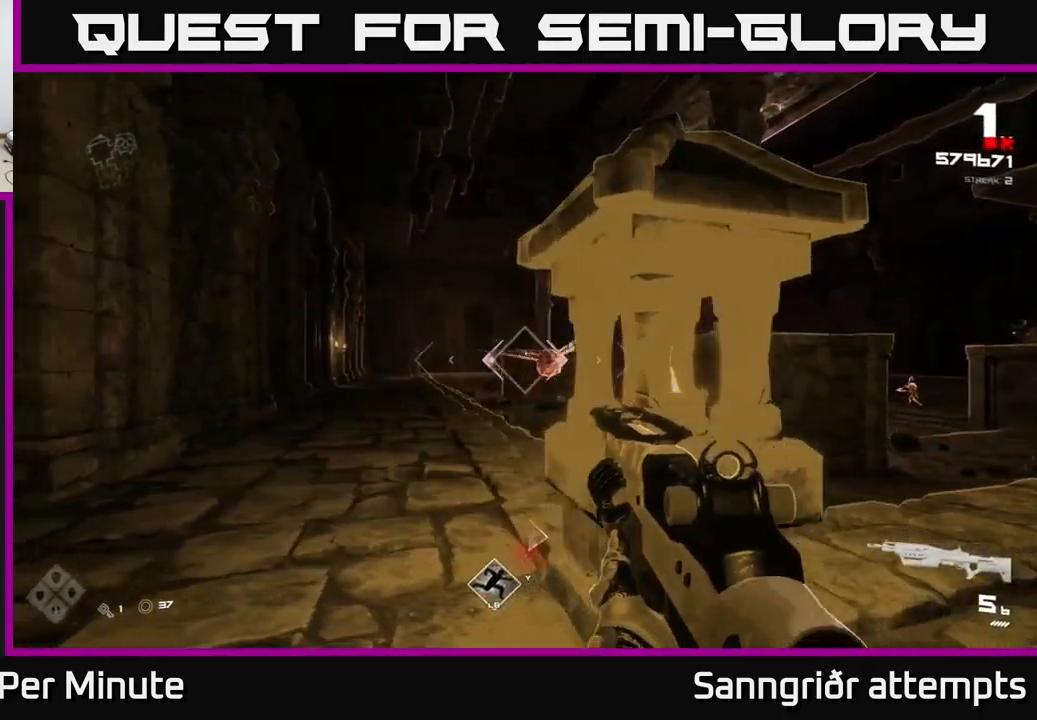
{"buttons": [], "left_stick": "up-left", "right_stick": "right", "events": [[100, "R2", "down"], [166, "left_stick", "up-left"], [183, "R2", "up"], [216, "right_stick", "right"]]}